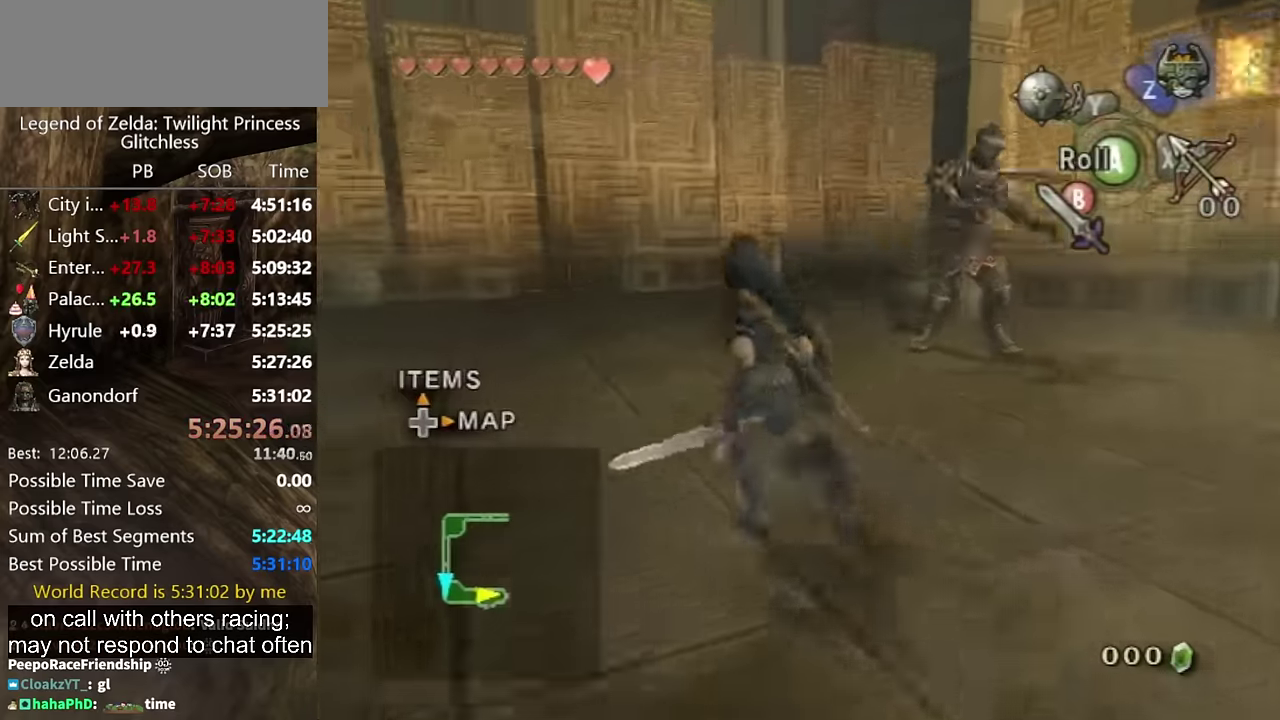
Gameplay with a controller (Nintendo layout); each line is a JSON object with the inputs held at the frame after it. "events" lists button and stick changes between this image and that frame as [ms after this image, input, new state], when the widget could be followed in between. Not read: L2 L3 R3.
{"buttons": [], "left_stick": "up-left", "right_stick": "center", "events": [[66, "left_stick", "up"], [200, "left_stick", "down-right"], [400, "left_stick", "up-right"], [500, "left_stick", "up-left"]]}
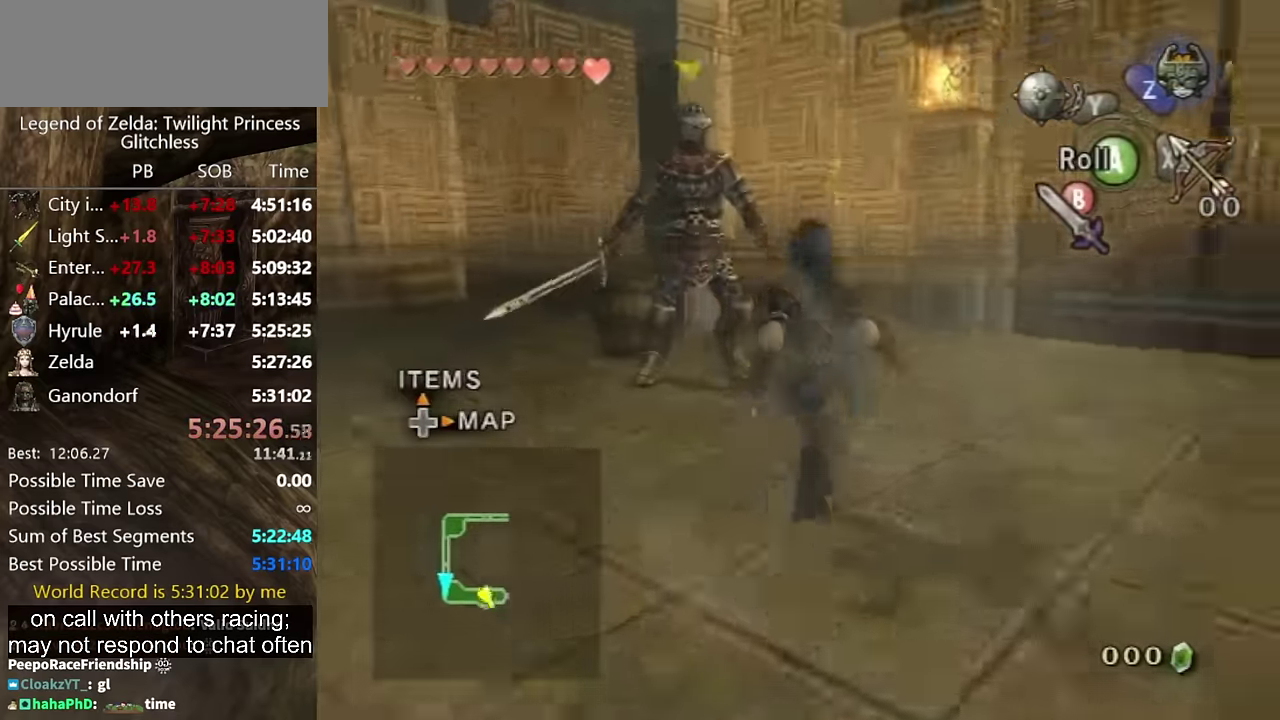
{"buttons": [], "left_stick": "up", "right_stick": "center", "events": [[266, "left_stick", "up"], [300, "B", "down"], [366, "B", "up"]]}
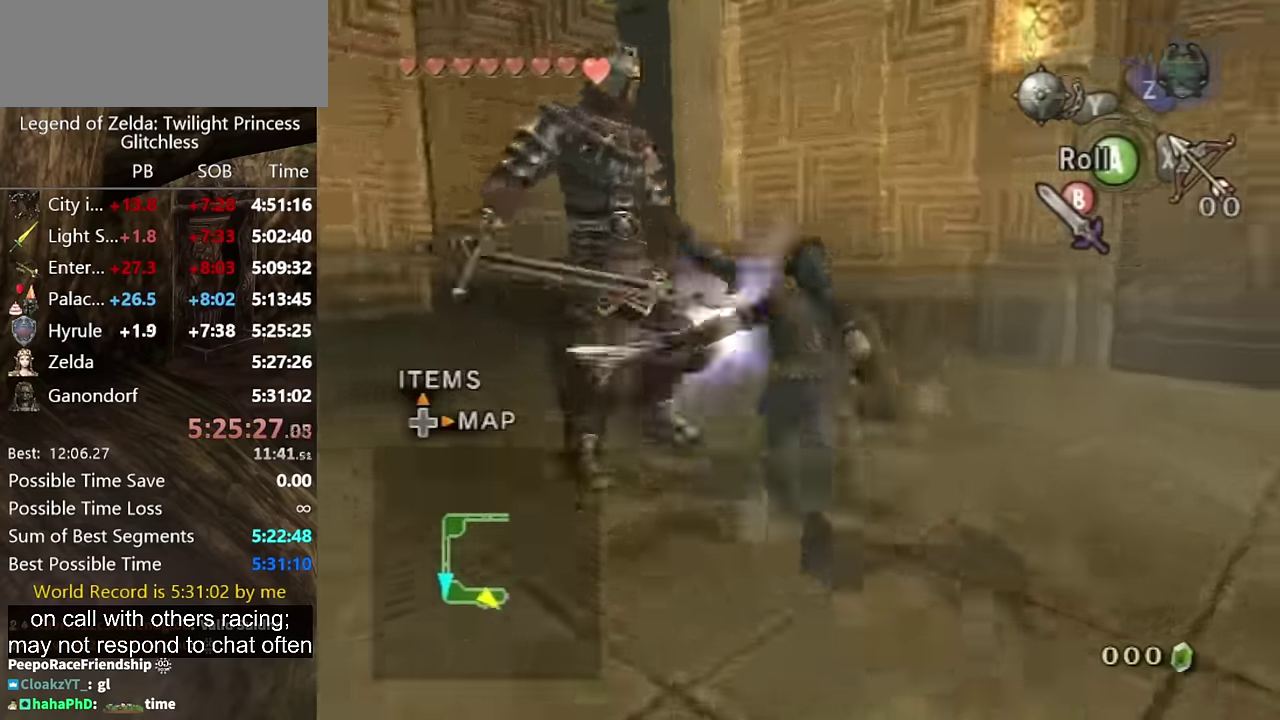
{"buttons": [], "left_stick": "up-left", "right_stick": "right", "events": [[233, "right_stick", "right"], [300, "left_stick", "up-left"]]}
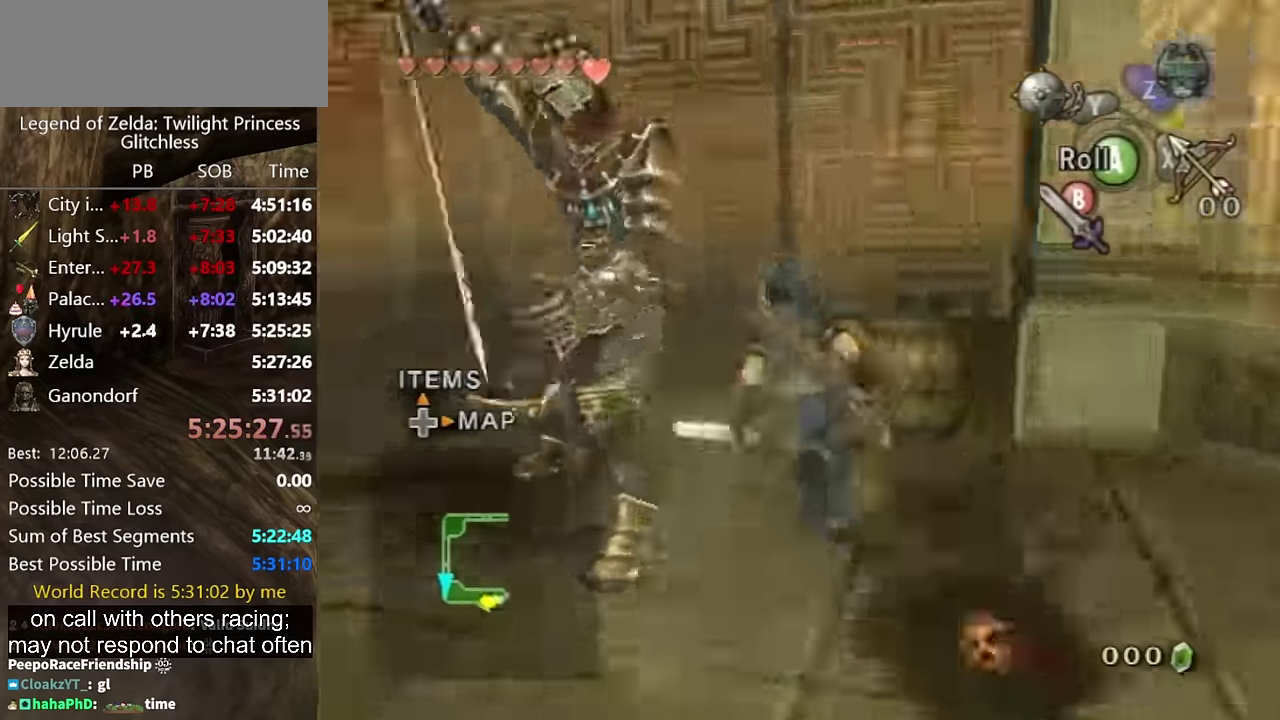
{"buttons": ["L1"], "left_stick": "center", "right_stick": "center", "events": [[66, "right_stick", "center"], [100, "L1", "down"], [133, "left_stick", "center"], [166, "B", "down"], [233, "B", "up"], [400, "B", "down"], [466, "B", "up"]]}
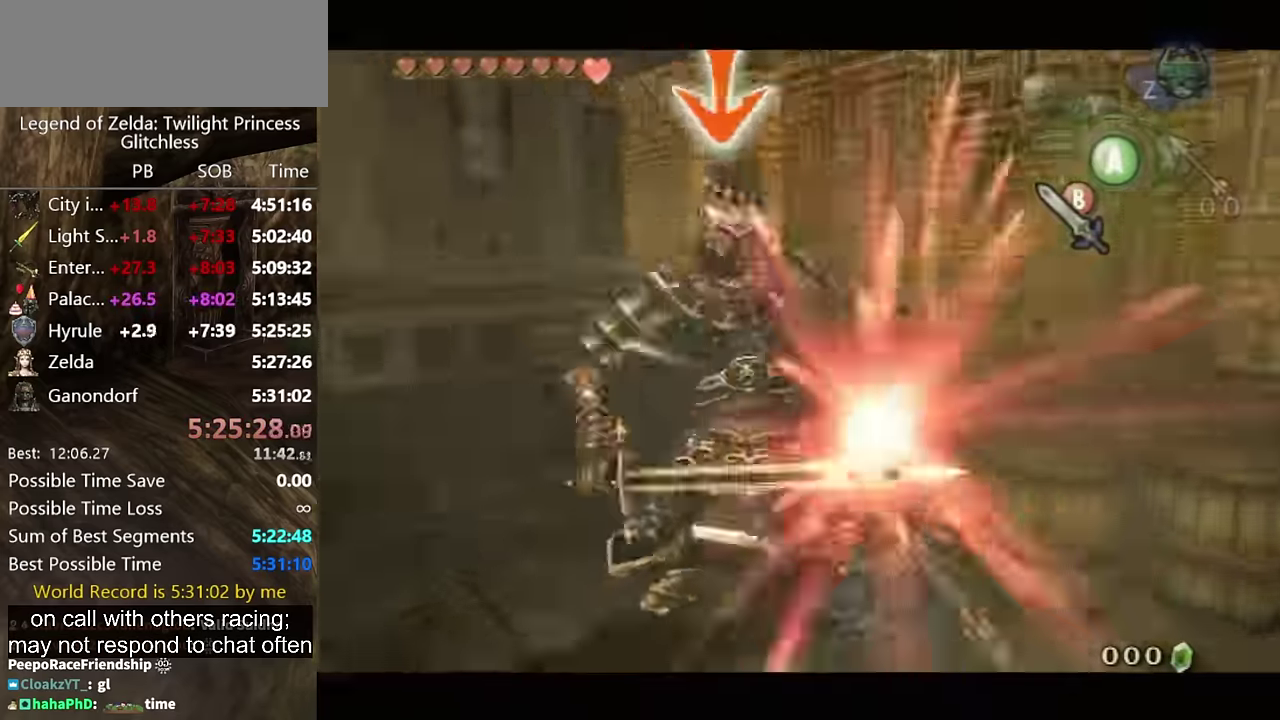
{"buttons": ["L1"], "left_stick": "up", "right_stick": "center", "events": [[33, "B", "down"], [100, "B", "up"], [166, "B", "down"], [233, "B", "up"], [366, "B", "down"], [433, "B", "up"], [466, "left_stick", "up"]]}
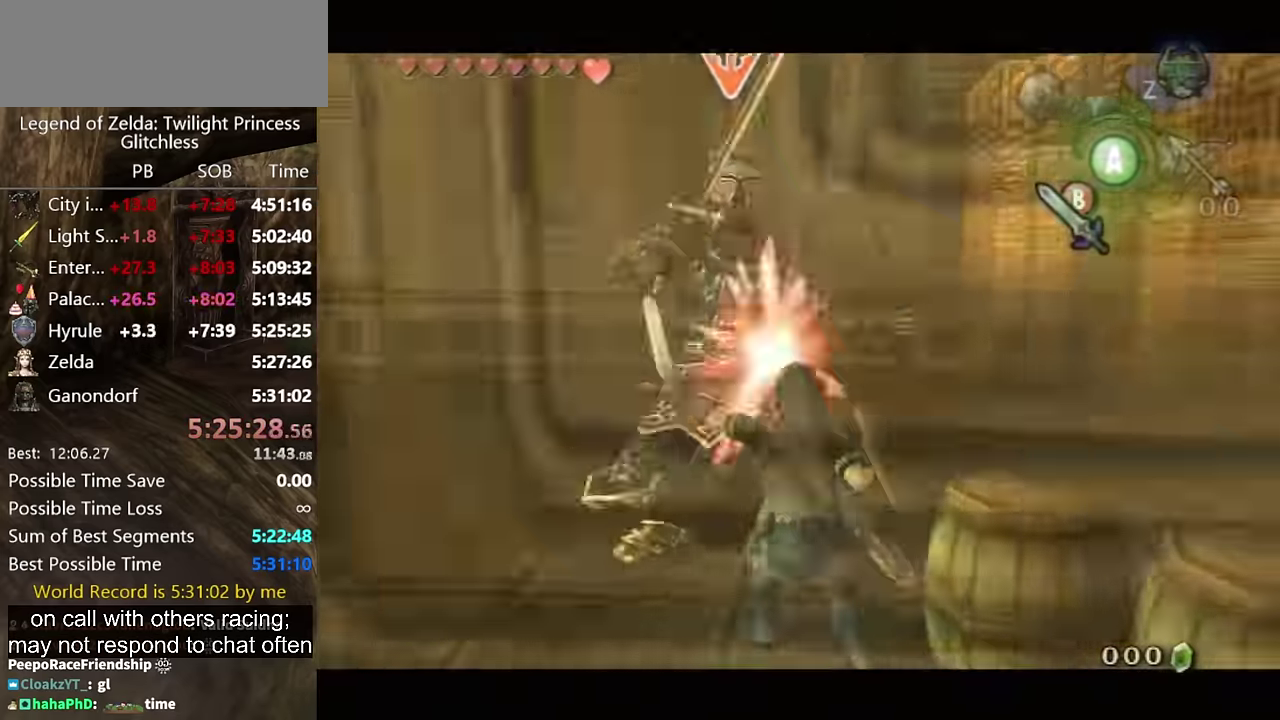
{"buttons": [], "left_stick": "up", "right_stick": "center", "events": [[66, "L1", "up"], [233, "Y", "down"], [400, "Y", "up"]]}
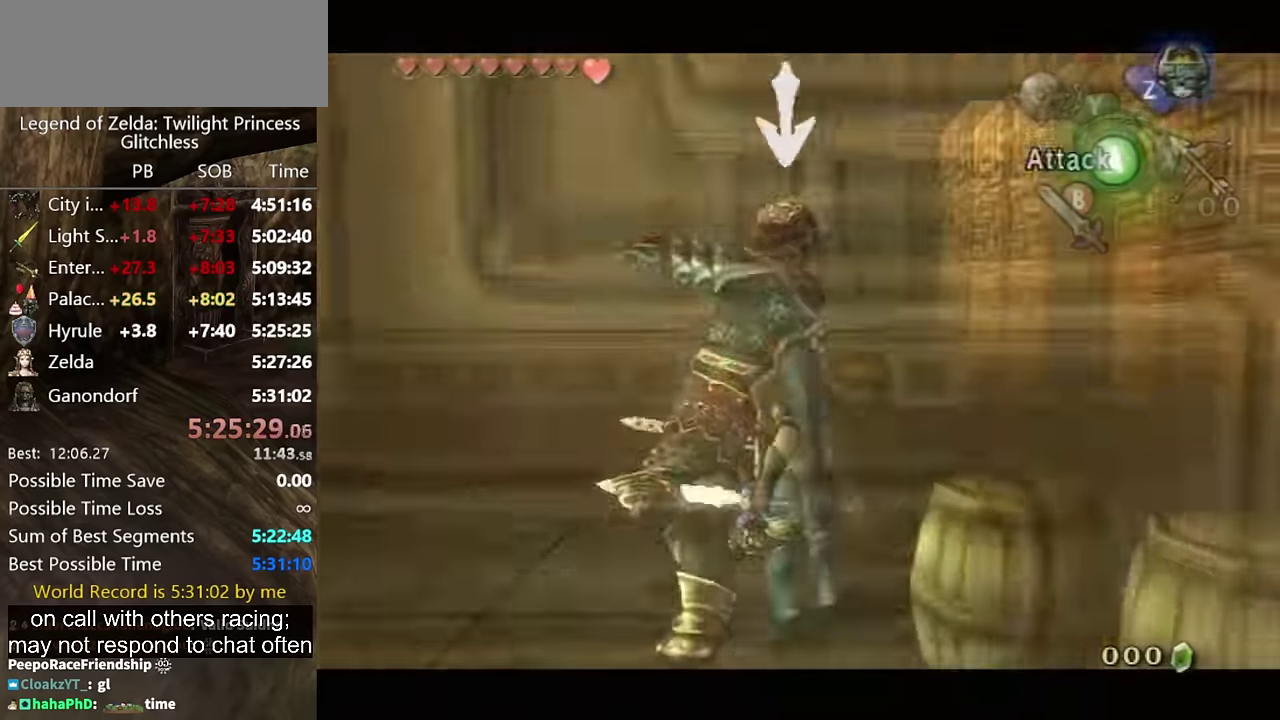
{"buttons": ["Y"], "left_stick": "up-left", "right_stick": "center", "events": [[166, "Y", "down"], [300, "left_stick", "up-left"]]}
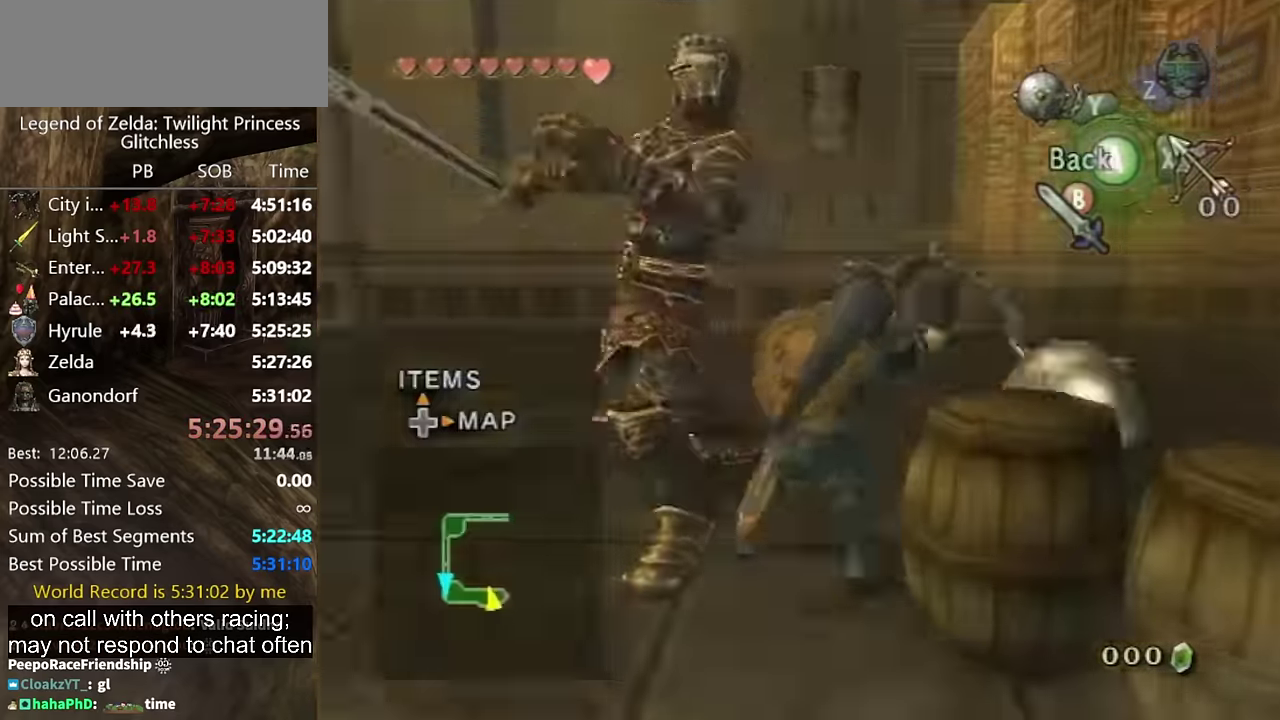
{"buttons": ["Y"], "left_stick": "up-left", "right_stick": "center", "events": []}
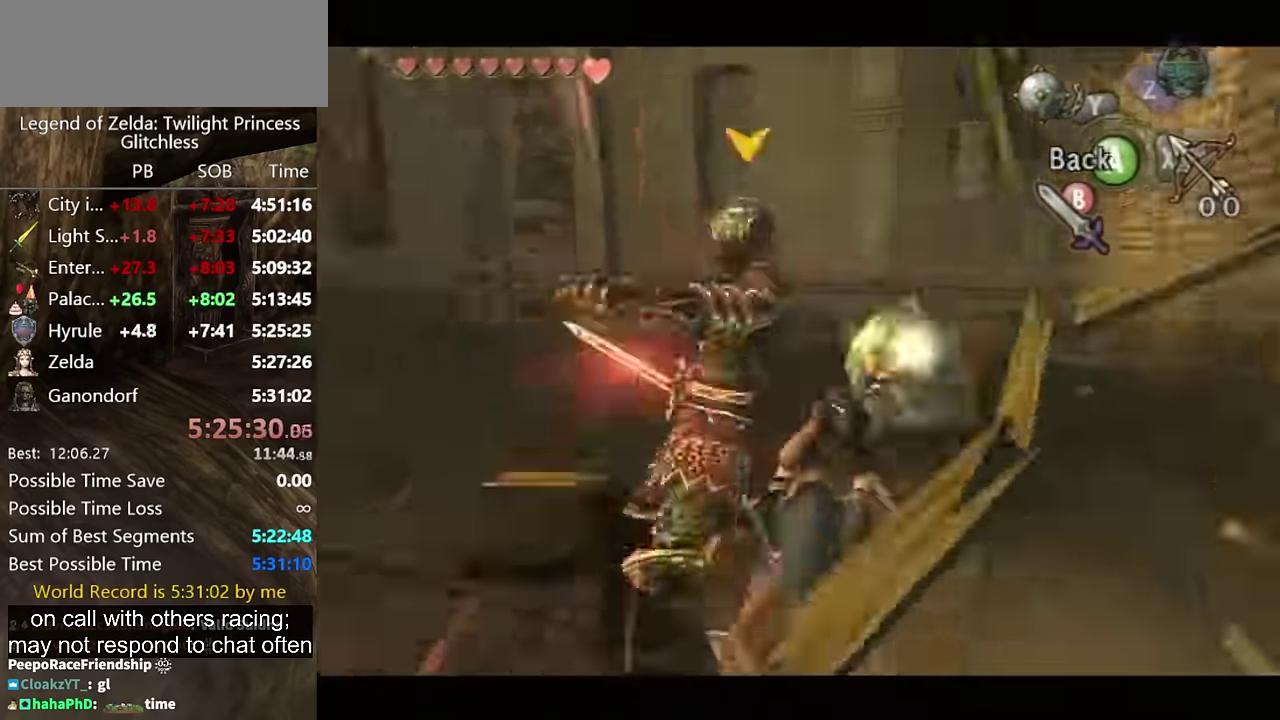
{"buttons": [], "left_stick": "up", "right_stick": "center", "events": [[366, "left_stick", "up"], [466, "Y", "up"]]}
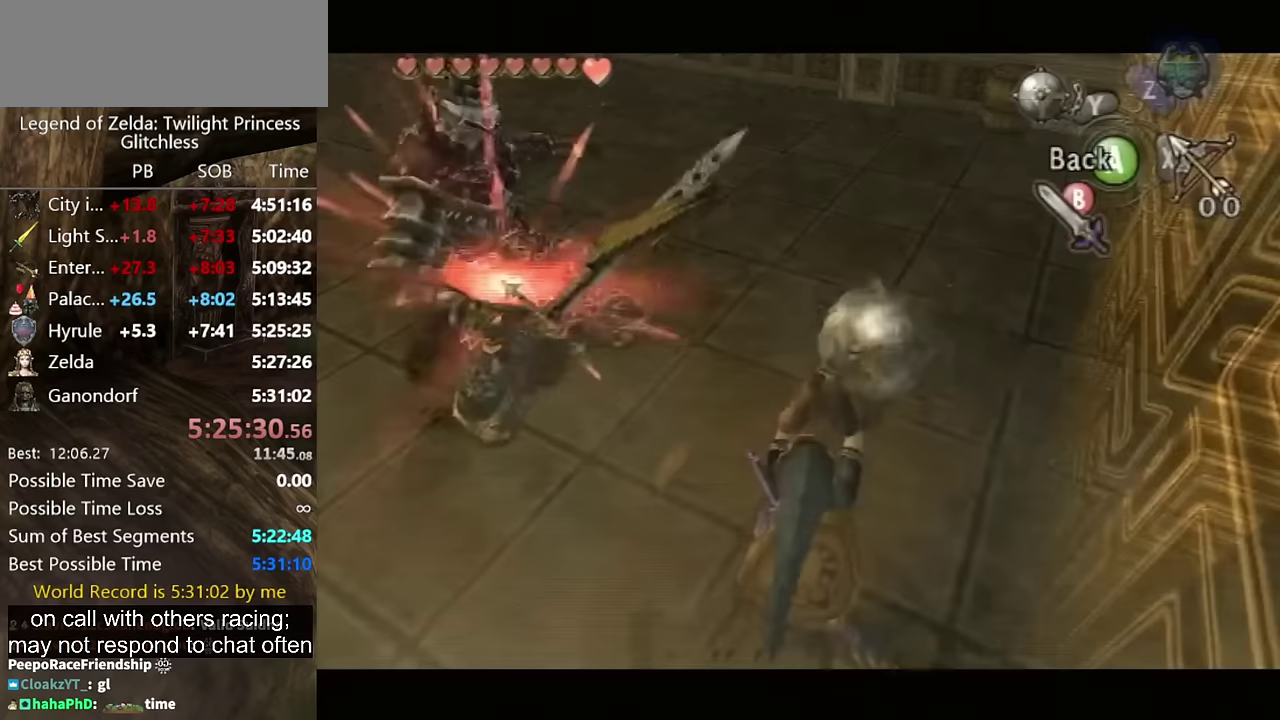
{"buttons": [], "left_stick": "center", "right_stick": "right", "events": [[100, "left_stick", "center"], [167, "right_stick", "right"]]}
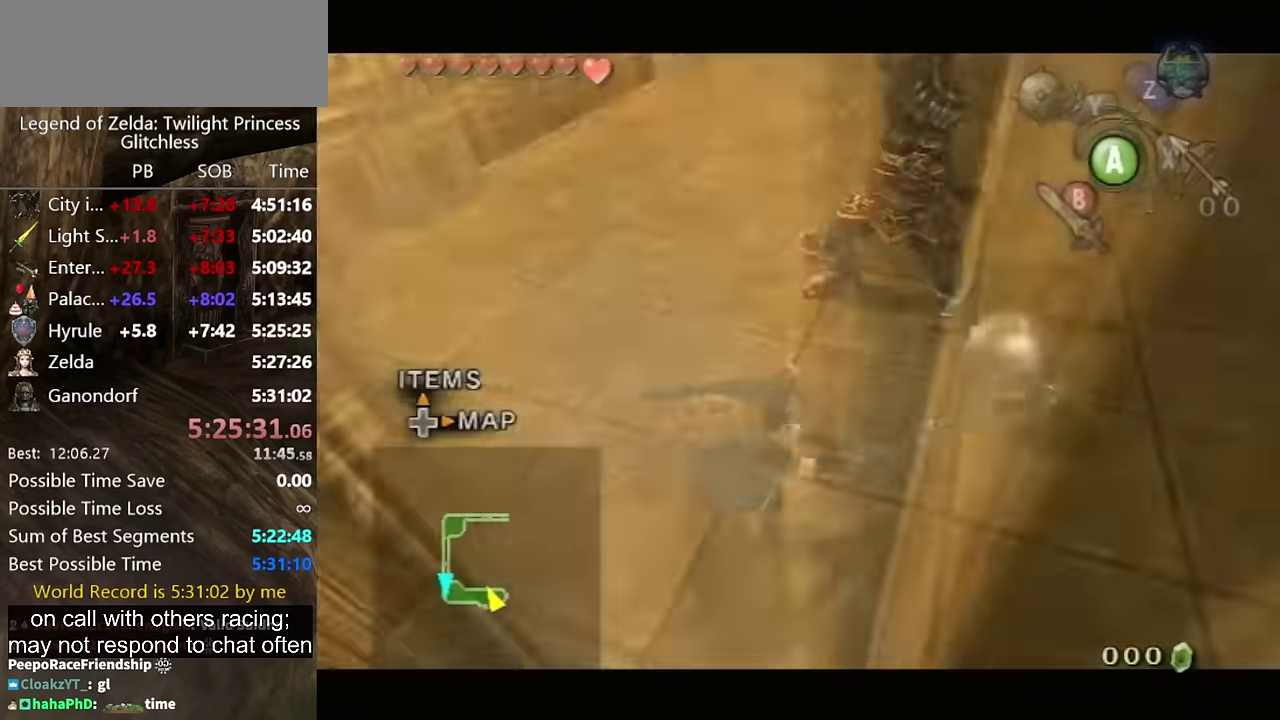
{"buttons": [], "left_stick": "up", "right_stick": "center", "events": [[200, "right_stick", "center"], [400, "left_stick", "up"]]}
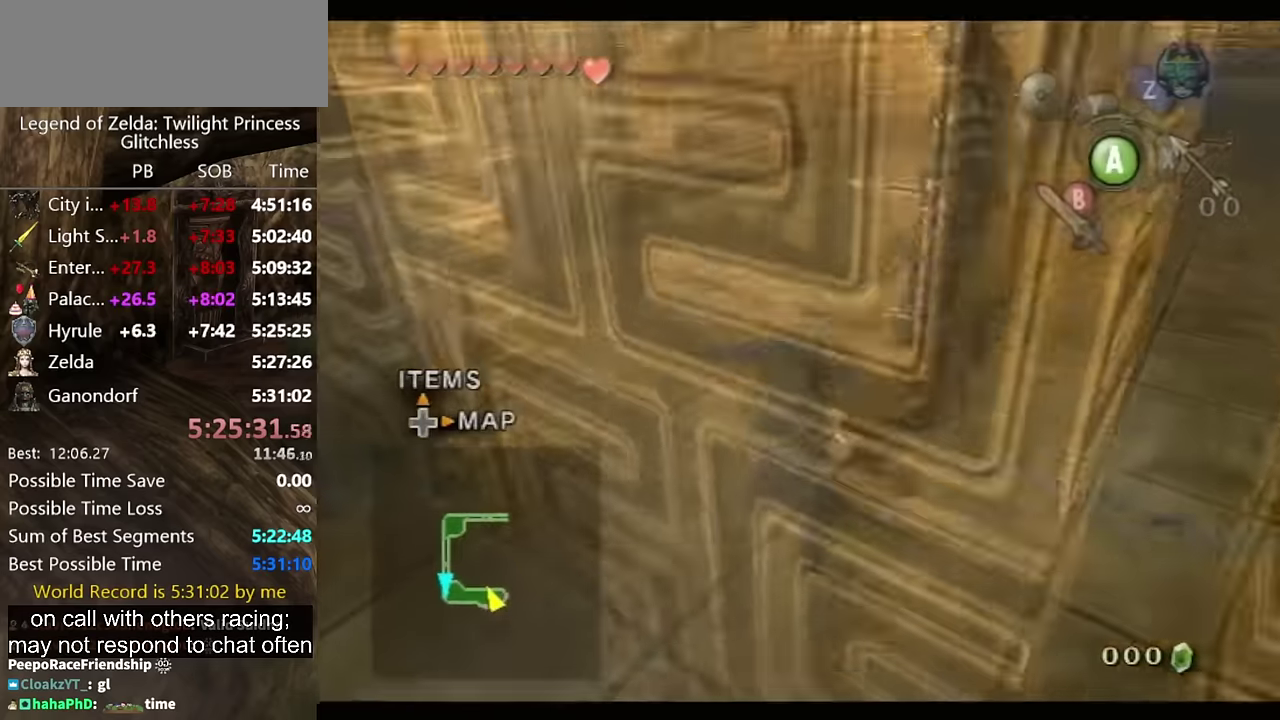
{"buttons": ["L1"], "left_stick": "up-right", "right_stick": "center", "events": [[100, "left_stick", "up-right"], [267, "L1", "down"], [367, "B", "down"], [433, "B", "up"]]}